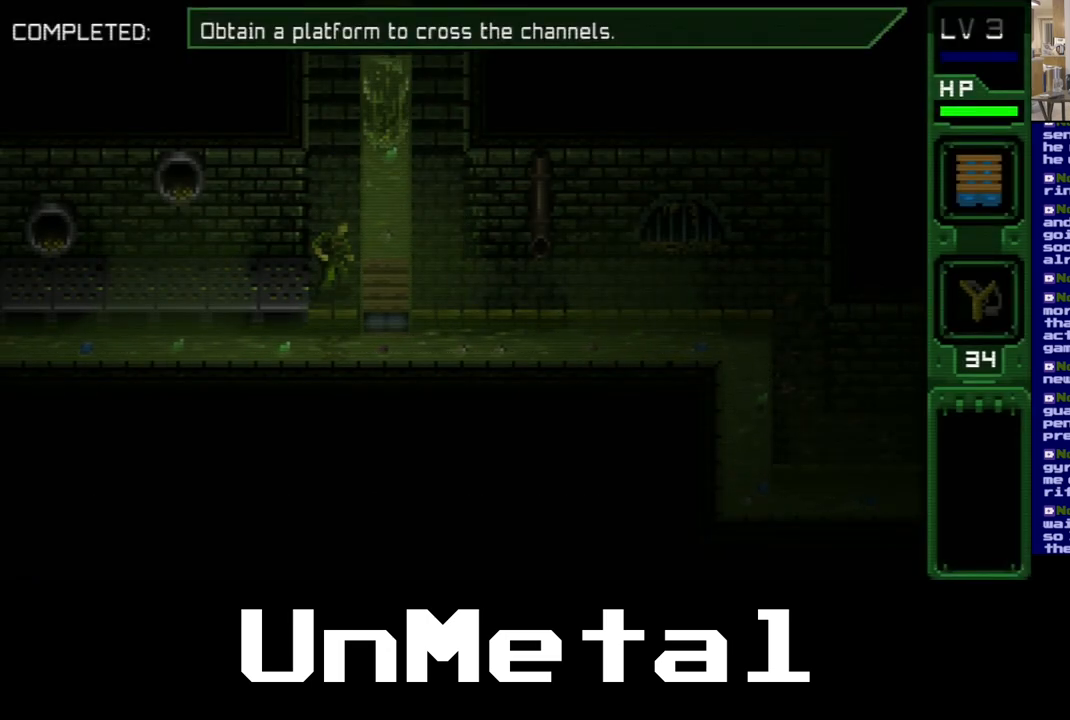
Gameplay with a controller (Xbox layout); each line is a JSON object with the inputs held at the frame after it. "events" lists button and stick changes between this image and that frame as [ms after this image, input, new state], when the widget could be followed in between. Not read: L3 R3 X.
{"buttons": ["DPAD_RIGHT"], "left_stick": "center", "right_stick": "center", "events": [[100, "DPAD_RIGHT", "down"]]}
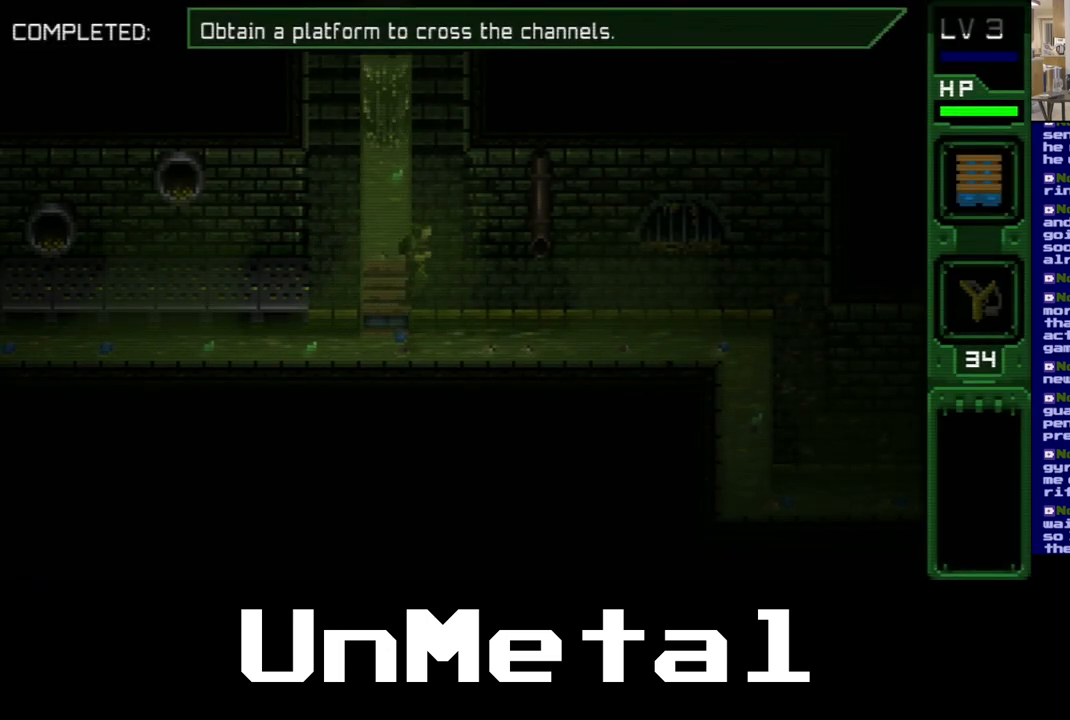
{"buttons": ["DPAD_RIGHT"], "left_stick": "center", "right_stick": "center", "events": []}
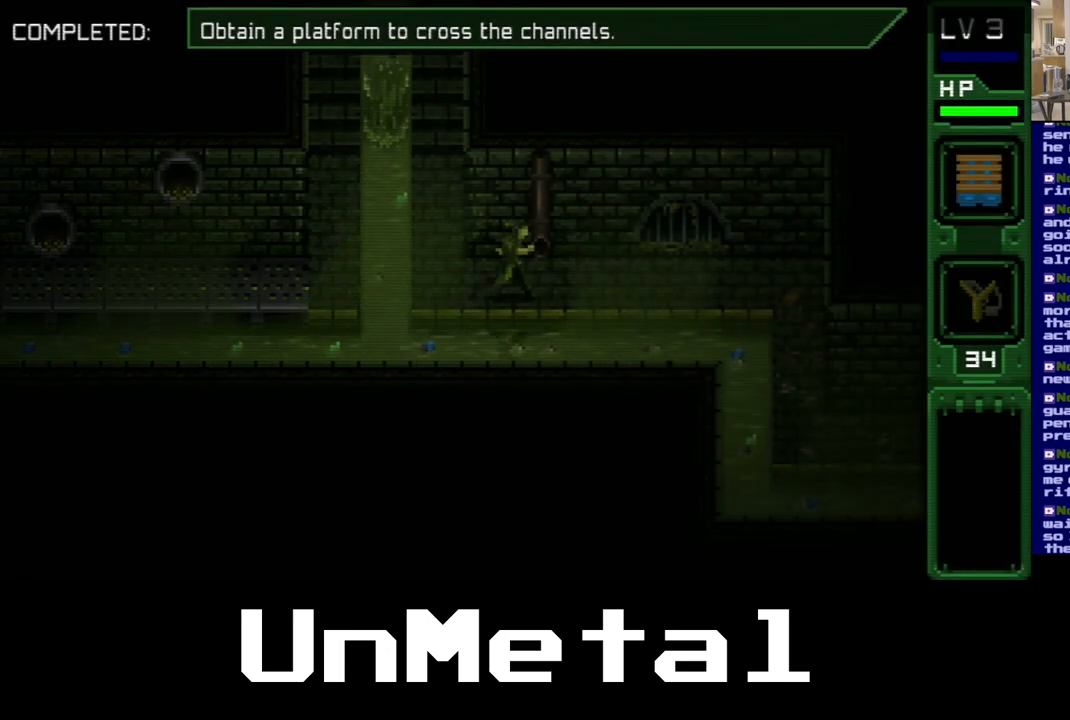
{"buttons": ["DPAD_RIGHT"], "left_stick": "center", "right_stick": "center", "events": []}
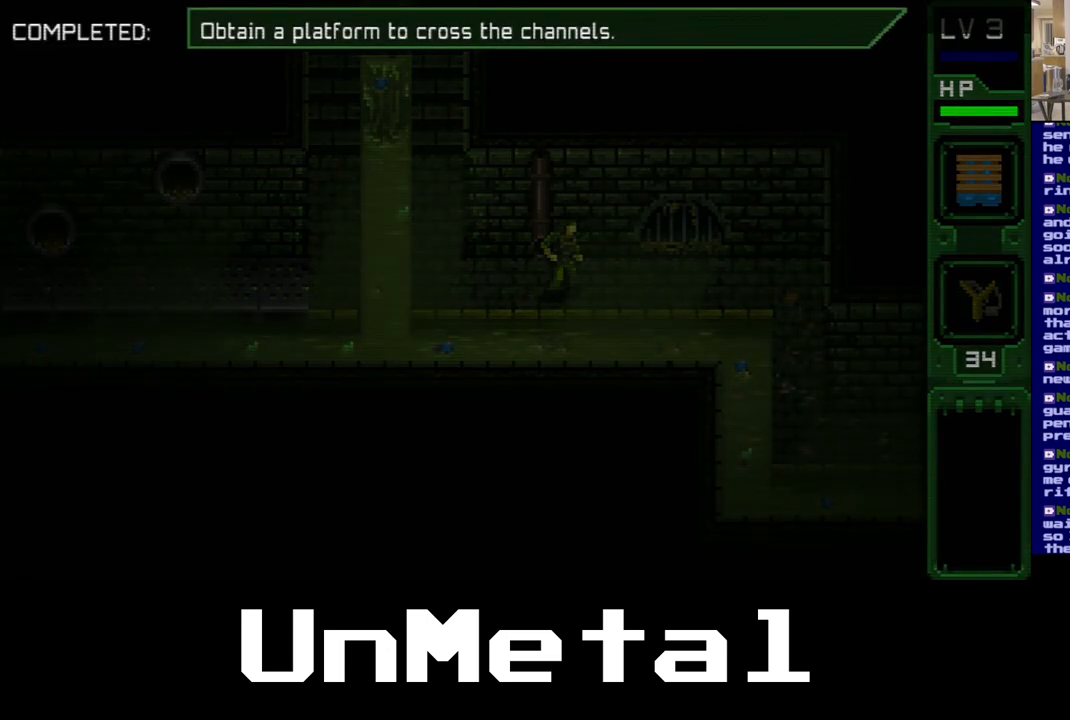
{"buttons": [], "left_stick": "center", "right_stick": "center", "events": [[150, "DPAD_RIGHT", "up"]]}